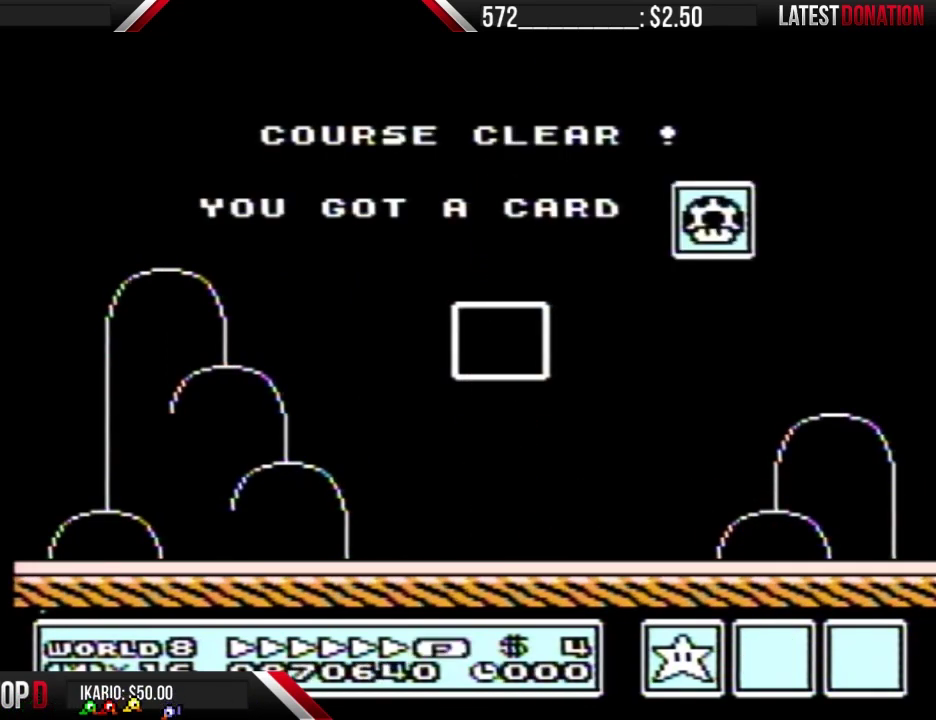
Gameplay with a controller (Nintendo layout); each line is a JSON object with the inputs held at the frame after it. "events" lists button and stick changes between this image and that frame as [ms after this image, input, new state], when the widget could be followed in between. Not read: L3 R3.
{"buttons": ["A"], "events": [[67, "A", "down"], [67, "B", "up"], [167, "A", "up"], [167, "B", "down"], [267, "A", "down"], [267, "B", "up"], [400, "A", "up"], [400, "B", "down"], [467, "A", "down"], [467, "B", "up"]]}
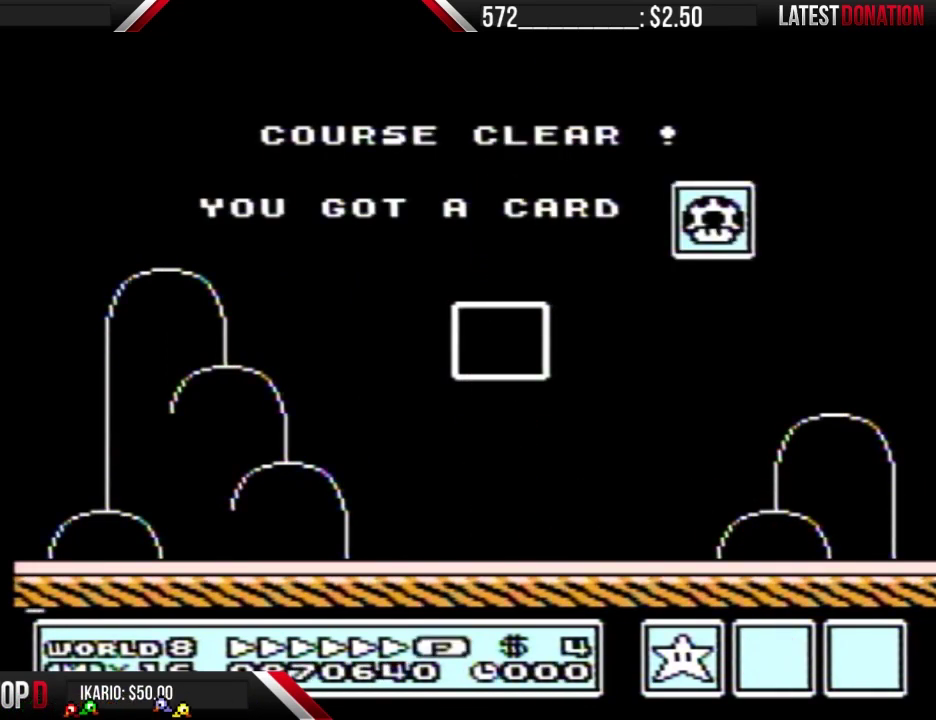
{"buttons": [], "events": [[67, "A", "up"], [67, "B", "down"], [133, "B", "up"], [167, "A", "down"], [233, "A", "up"], [267, "B", "down"], [367, "B", "up"], [433, "B", "down"], [500, "B", "up"]]}
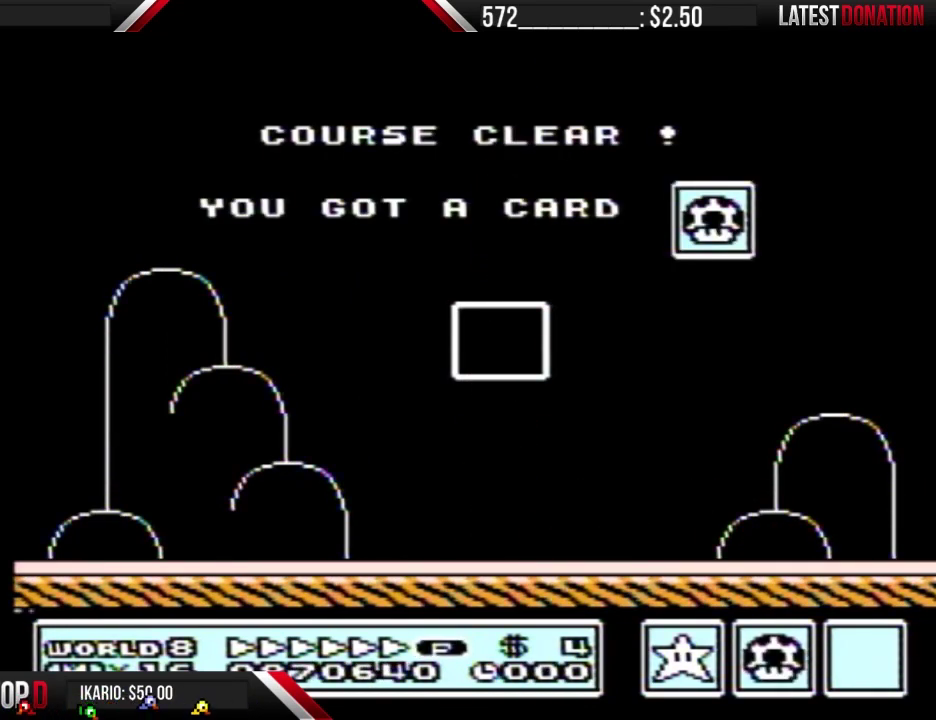
{"buttons": ["B"], "events": [[133, "B", "down"], [233, "A", "down"], [233, "B", "up"], [300, "A", "up"], [333, "B", "down"], [400, "B", "up"], [500, "B", "down"]]}
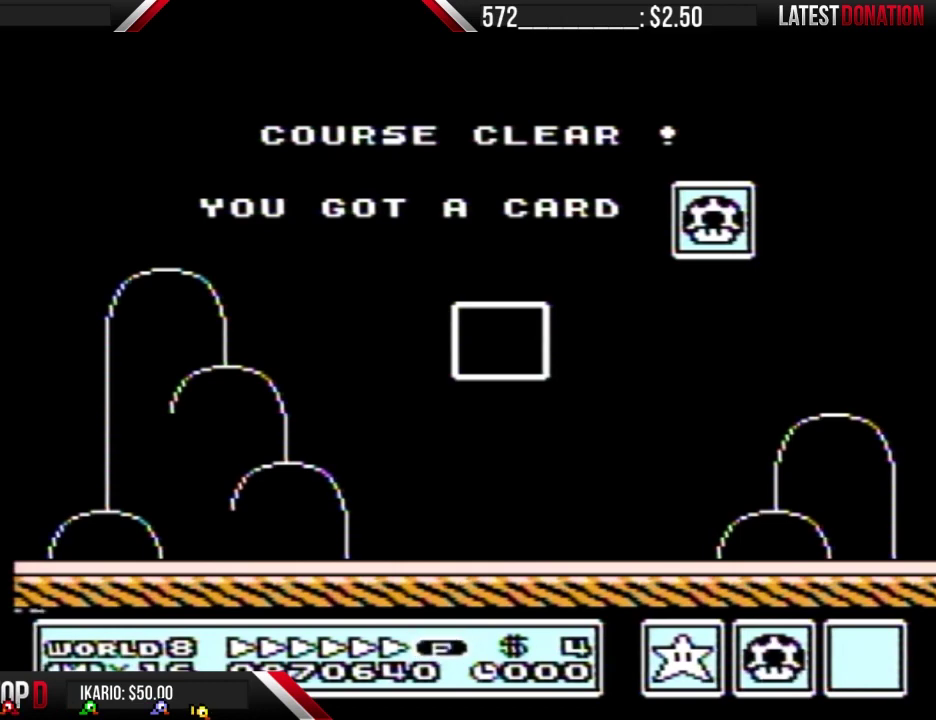
{"buttons": [], "events": [[67, "A", "down"], [67, "B", "up"], [133, "A", "up"], [167, "B", "down"], [233, "B", "up"]]}
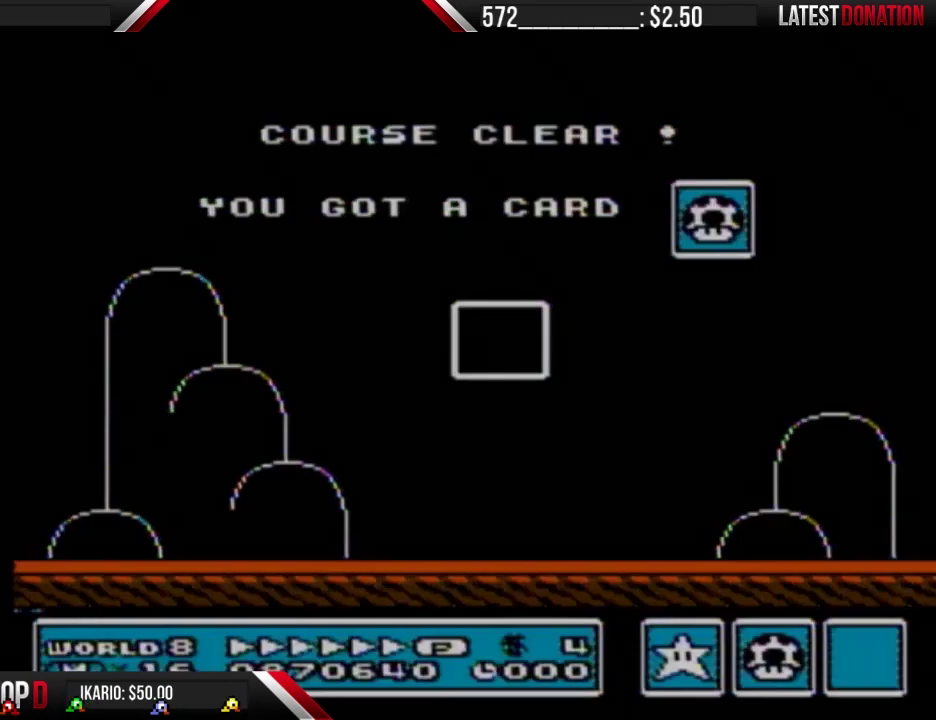
{"buttons": ["B"], "events": [[433, "B", "down"]]}
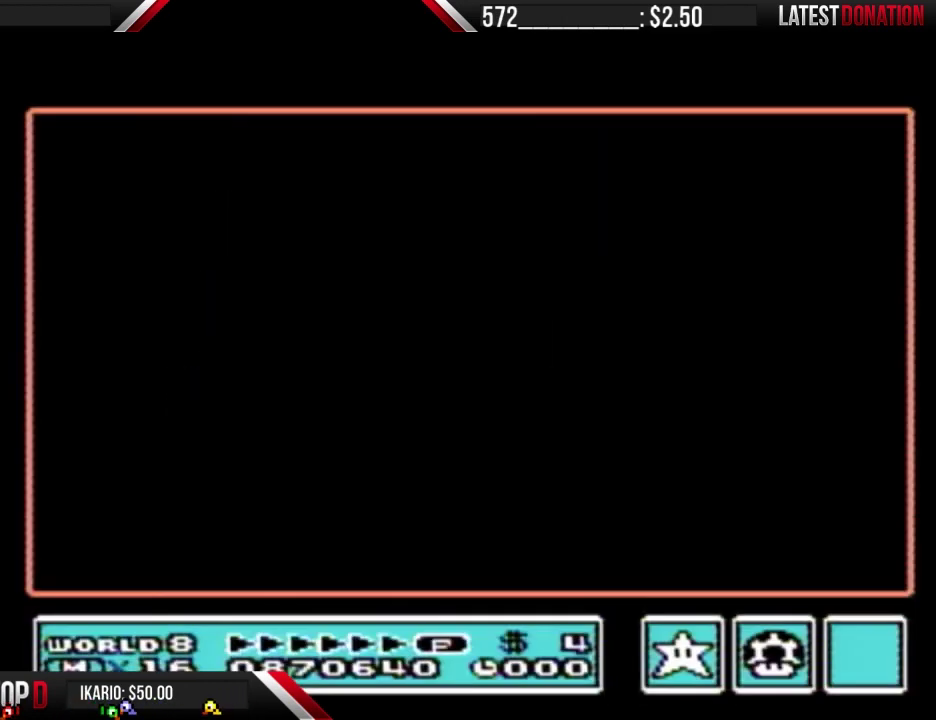
{"buttons": ["B", "DPAD_RIGHT"], "events": [[267, "DPAD_RIGHT", "down"]]}
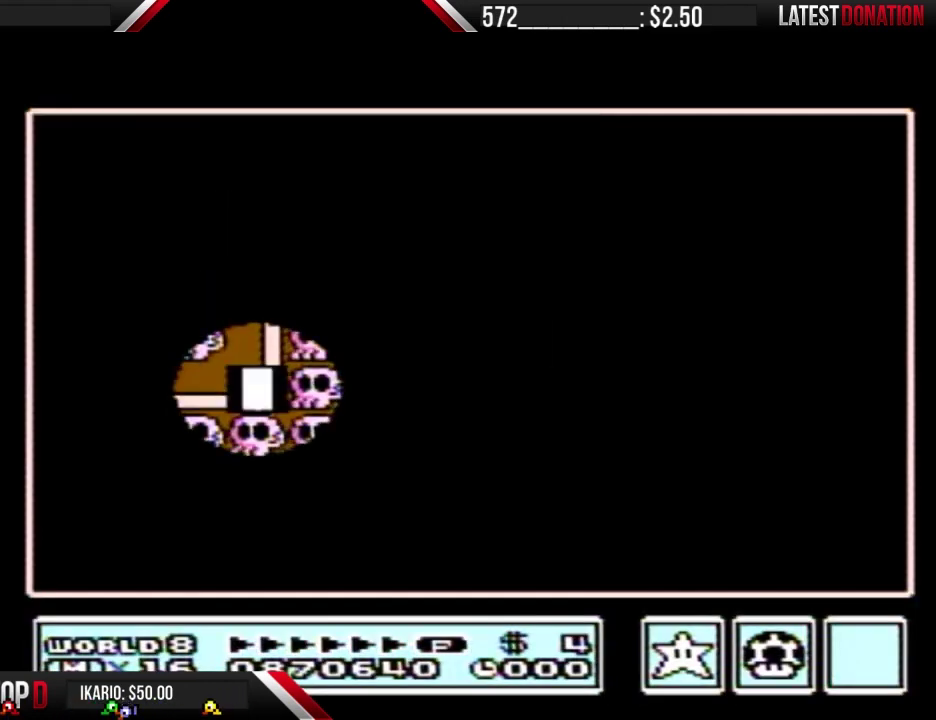
{"buttons": ["DPAD_LEFT"], "events": [[167, "DPAD_RIGHT", "up"], [233, "B", "up"], [300, "DPAD_LEFT", "down"]]}
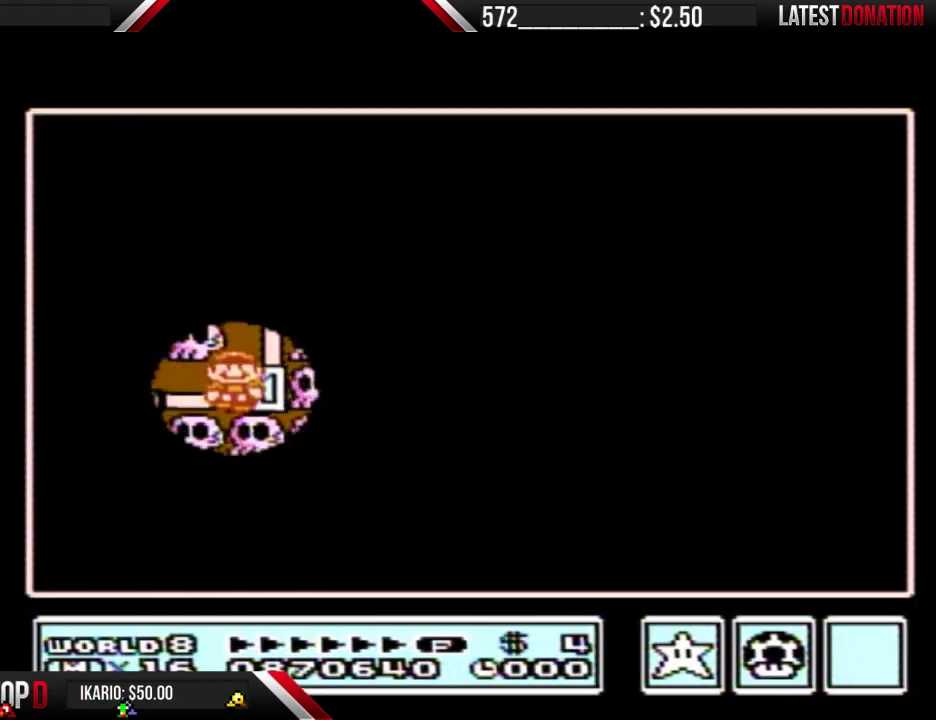
{"buttons": ["DPAD_DOWN"], "events": [[233, "DPAD_LEFT", "up"], [300, "DPAD_DOWN", "down"]]}
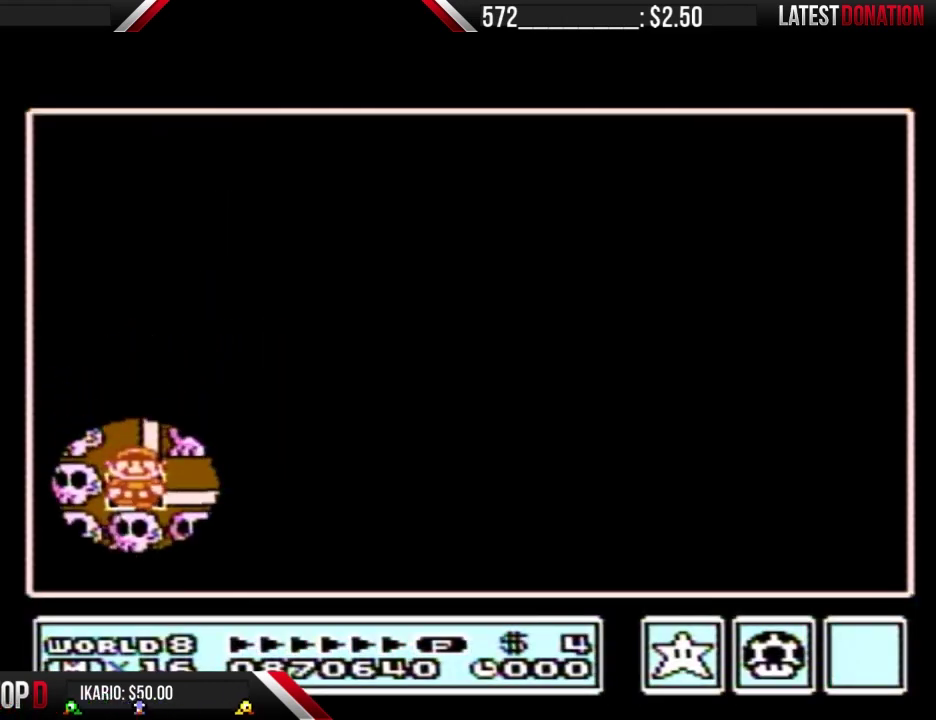
{"buttons": ["DPAD_DOWN"], "events": []}
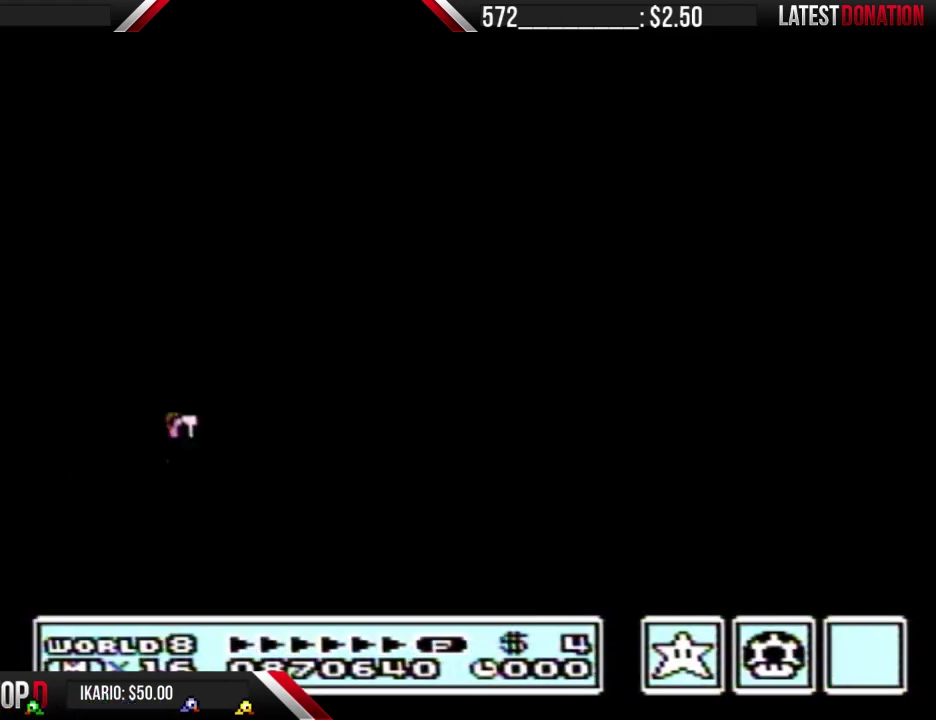
{"buttons": ["DPAD_DOWN"], "events": []}
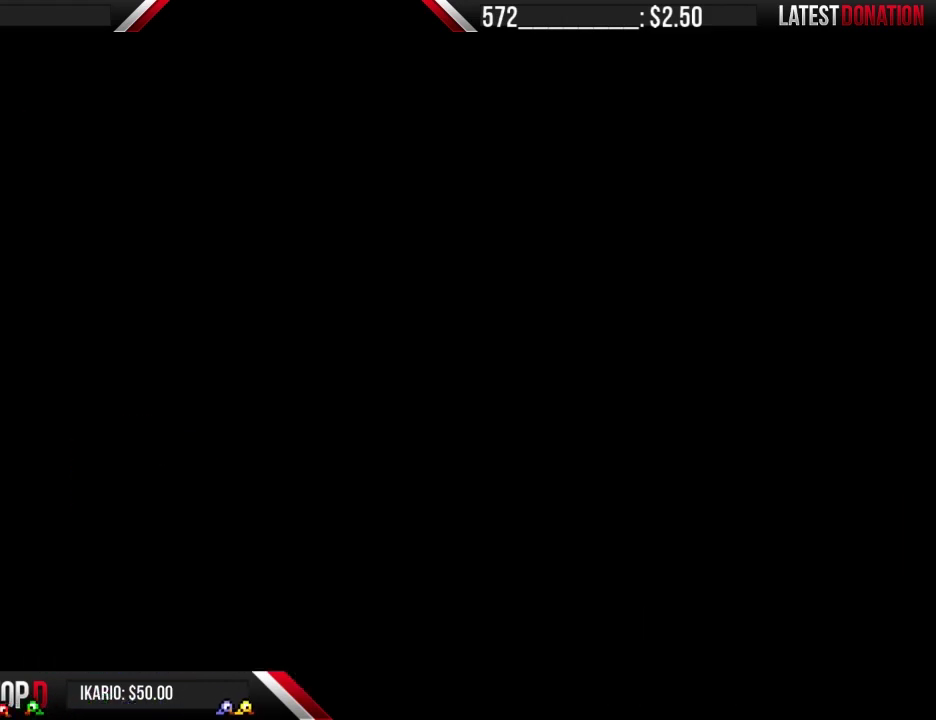
{"buttons": ["B", "DPAD_RIGHT"], "events": [[267, "B", "down"], [267, "DPAD_DOWN", "up"], [267, "DPAD_RIGHT", "down"]]}
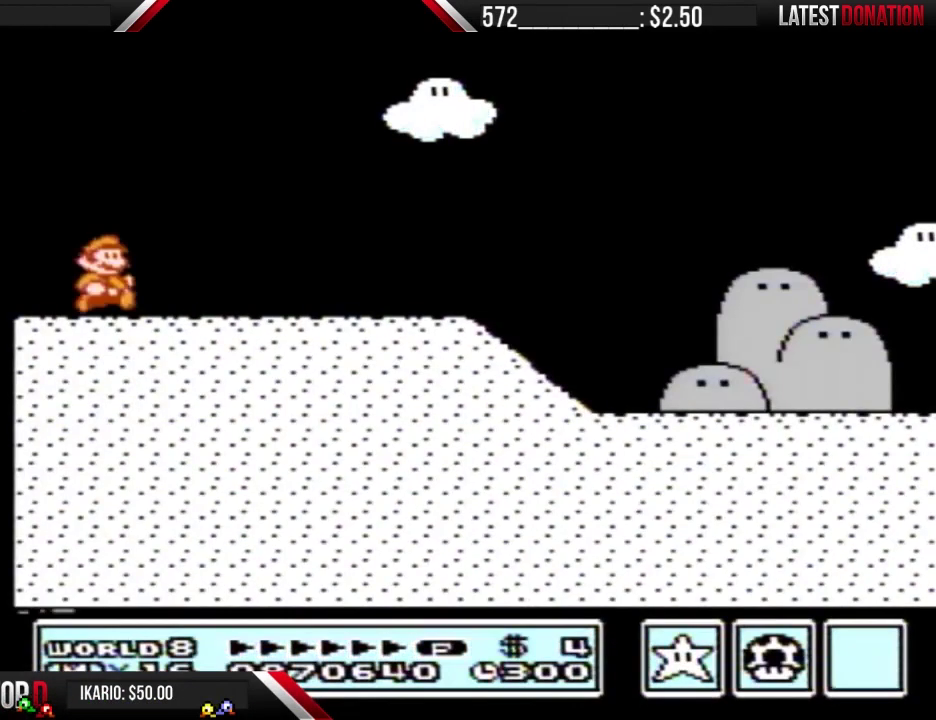
{"buttons": ["B", "DPAD_RIGHT"], "events": []}
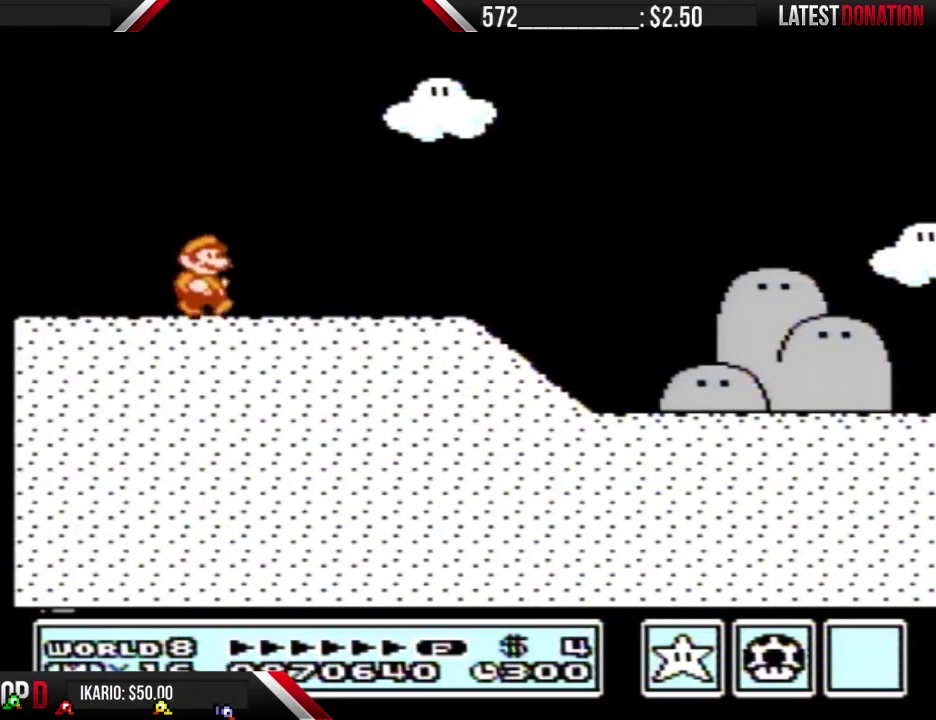
{"buttons": ["B", "DPAD_RIGHT"], "events": []}
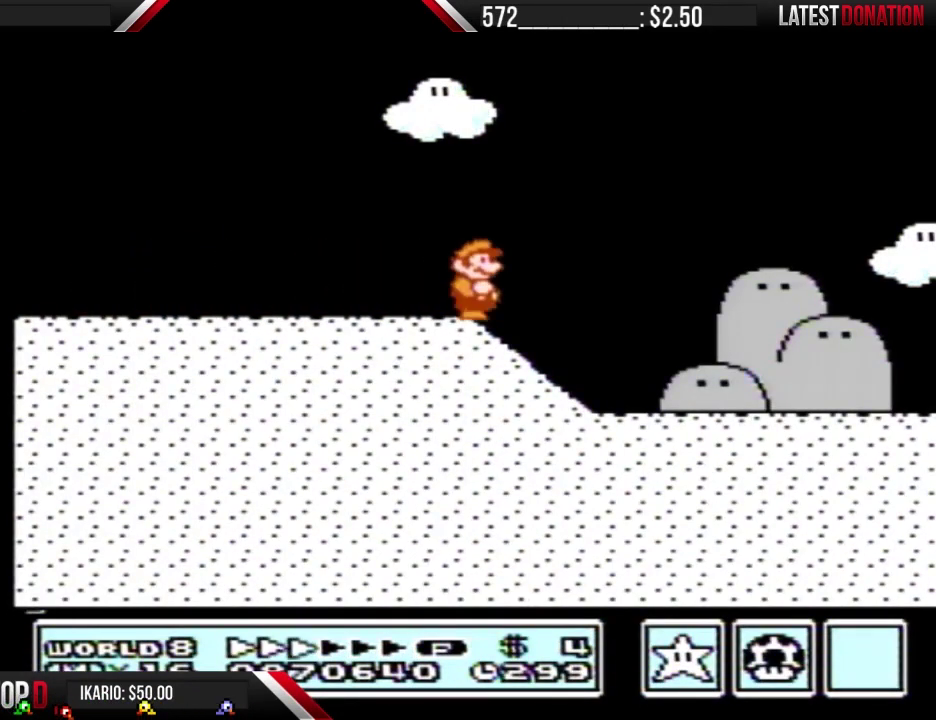
{"buttons": ["B", "DPAD_RIGHT"], "events": []}
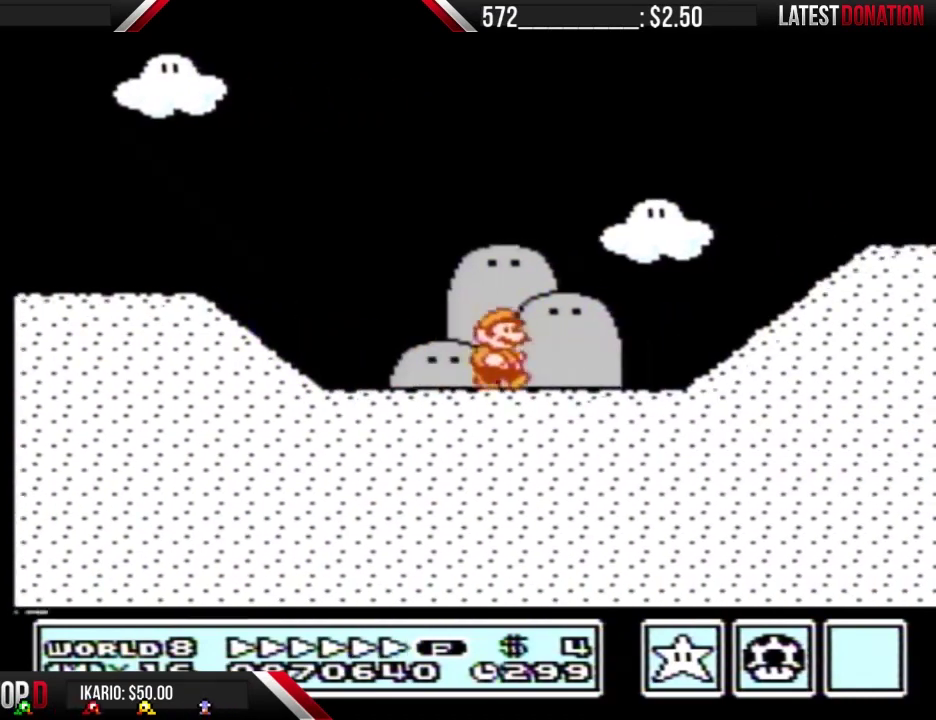
{"buttons": ["B", "DPAD_RIGHT"], "events": [[300, "A", "down"], [400, "A", "up"]]}
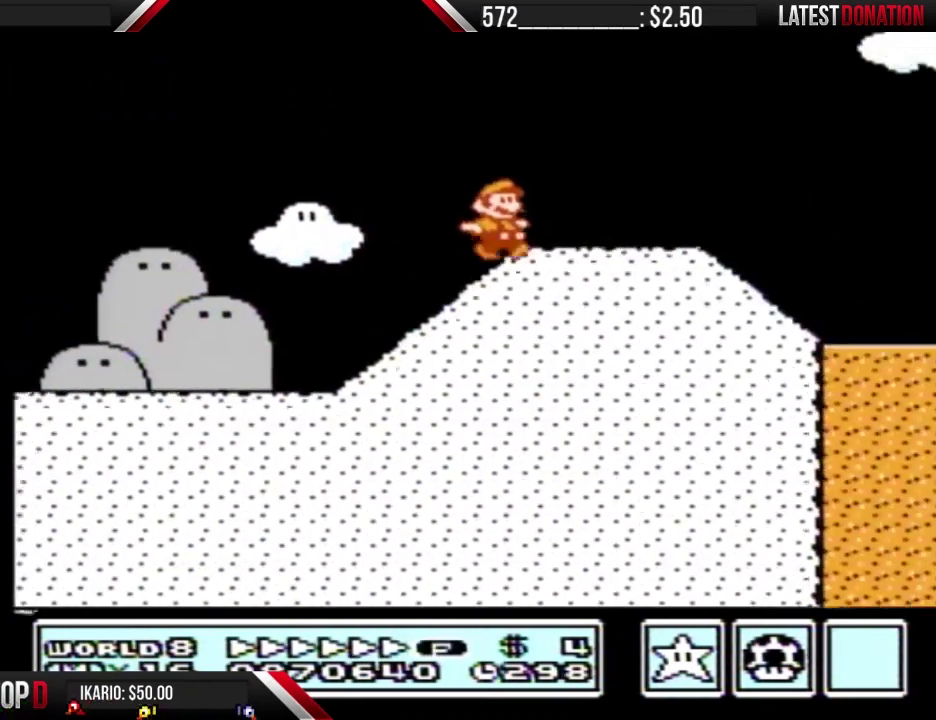
{"buttons": ["B", "DPAD_RIGHT"], "events": []}
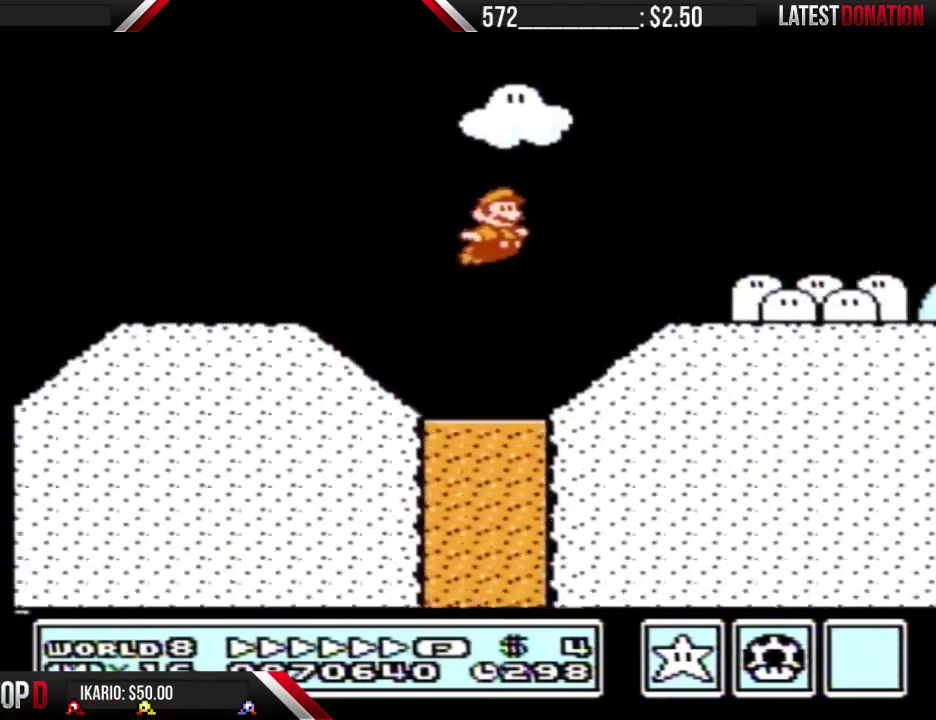
{"buttons": ["B", "DPAD_RIGHT"], "events": []}
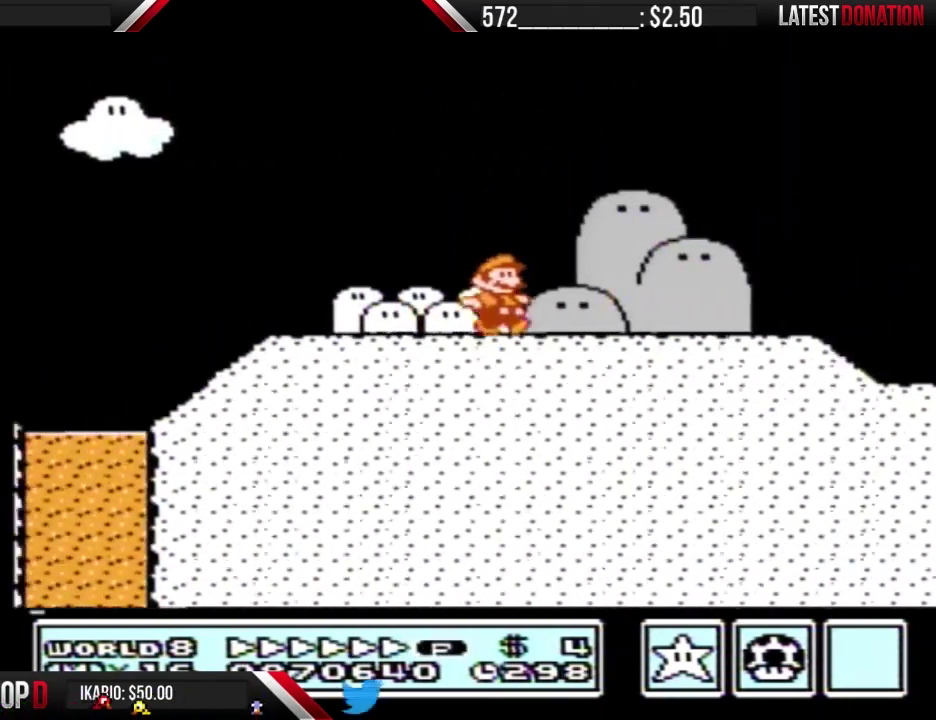
{"buttons": ["B", "DPAD_RIGHT"], "events": []}
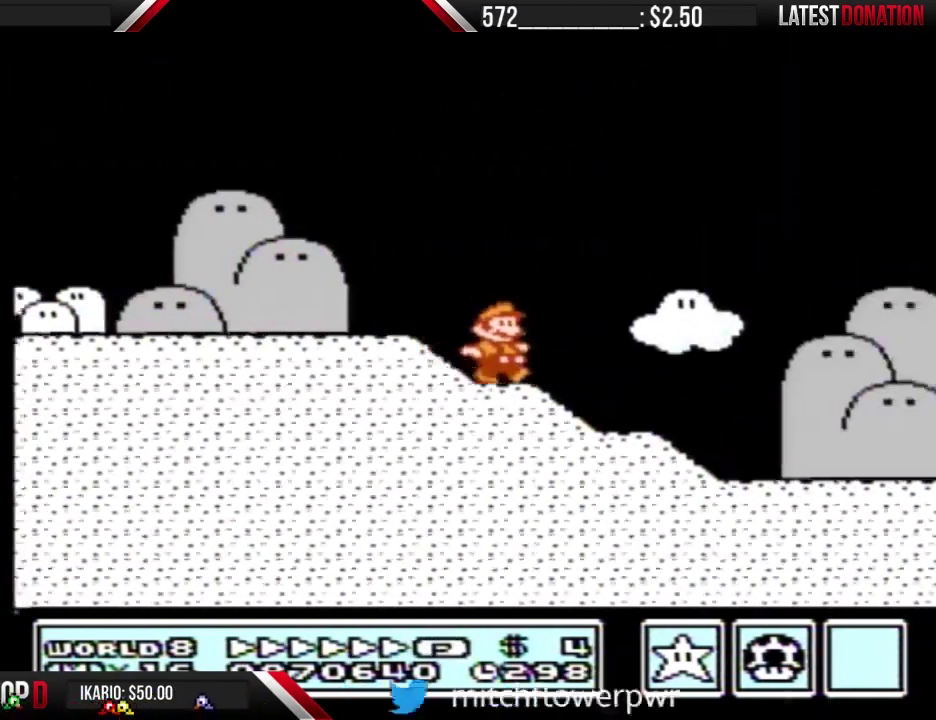
{"buttons": ["B", "DPAD_RIGHT"], "events": []}
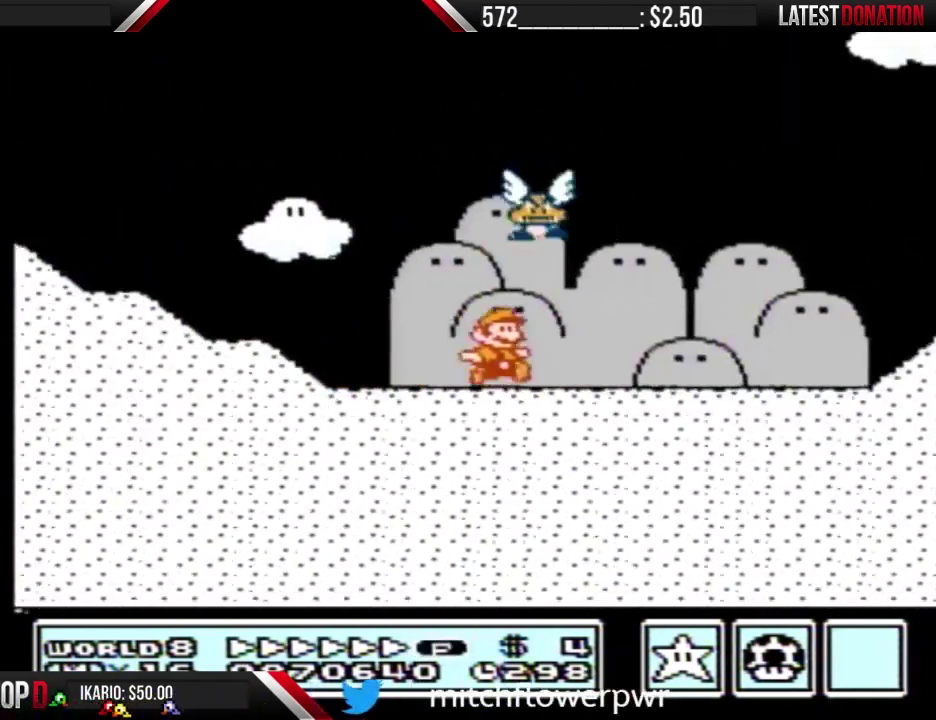
{"buttons": ["A", "B", "DPAD_RIGHT"], "events": [[367, "A", "down"]]}
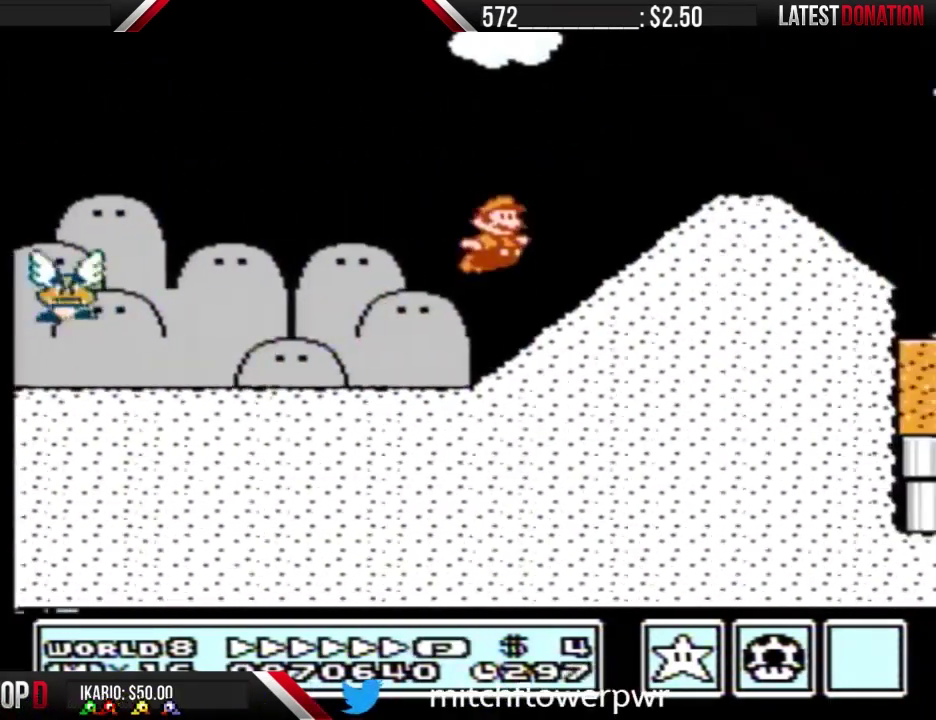
{"buttons": ["B", "DPAD_RIGHT"], "events": [[367, "A", "up"]]}
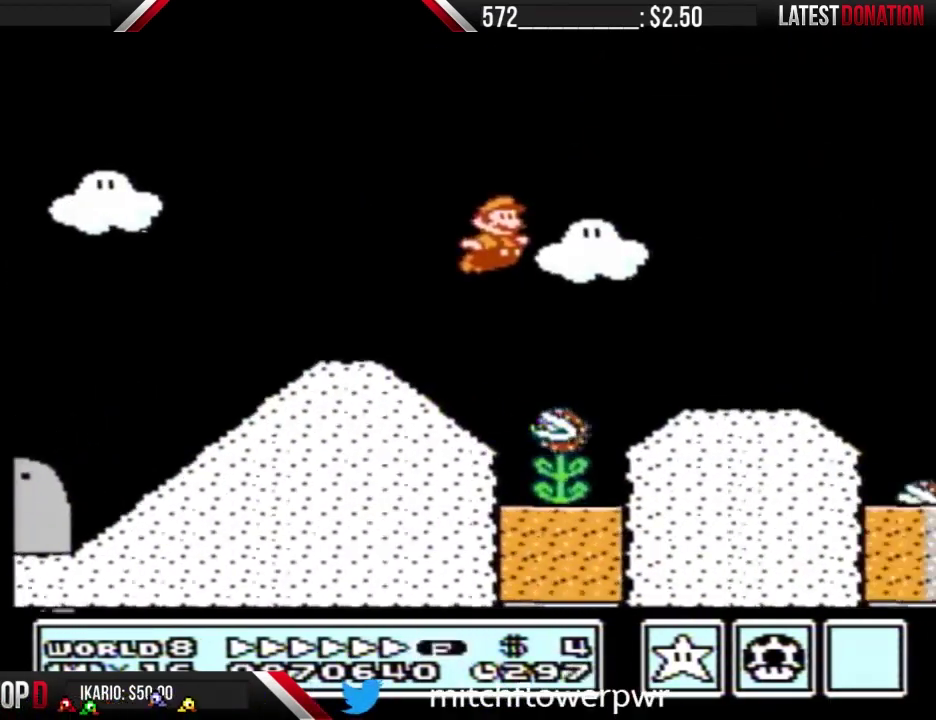
{"buttons": ["A", "B", "DPAD_RIGHT"], "events": [[367, "A", "down"]]}
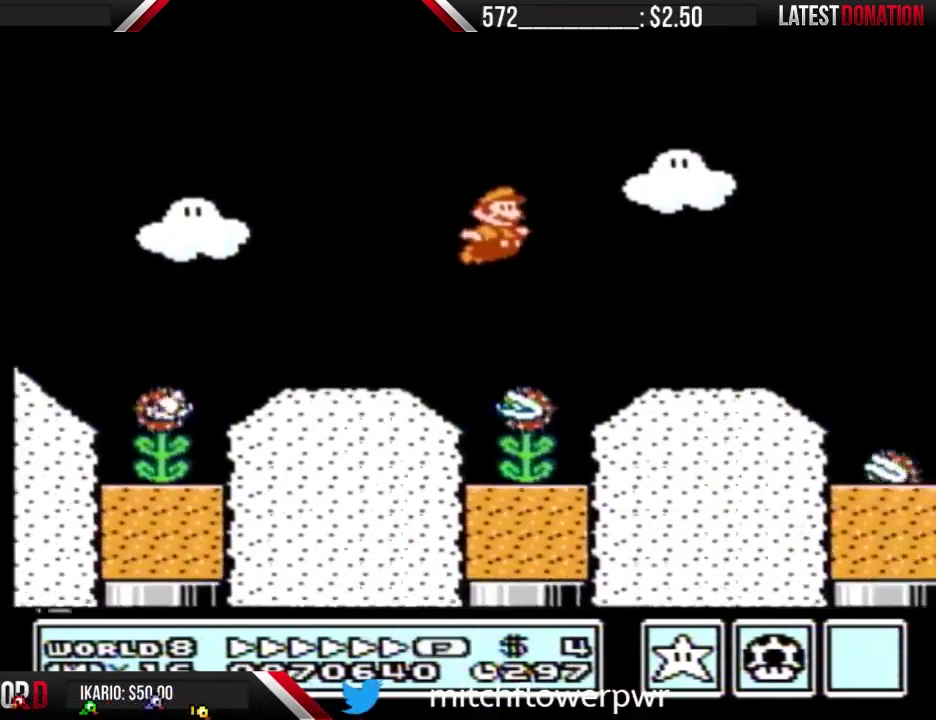
{"buttons": ["B", "DPAD_RIGHT"], "events": [[267, "A", "up"]]}
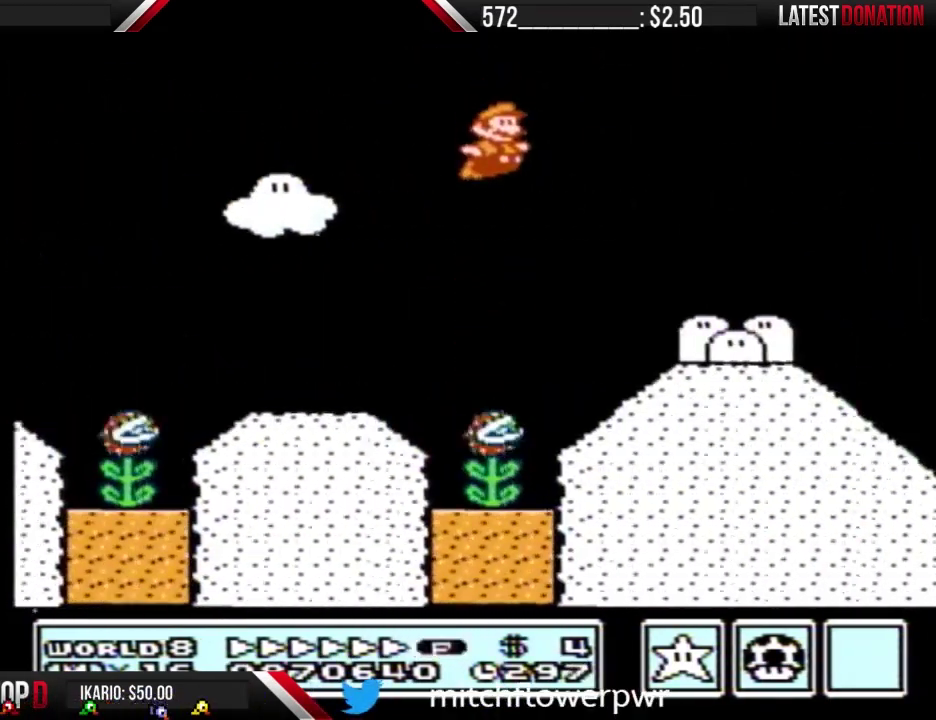
{"buttons": ["B", "DPAD_RIGHT"], "events": []}
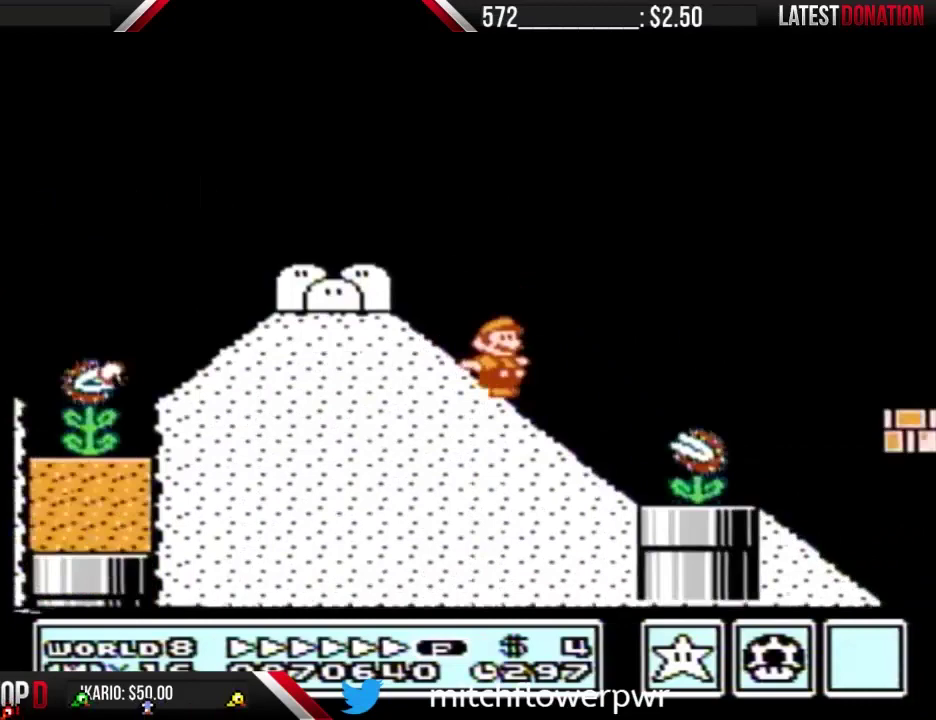
{"buttons": ["B", "DPAD_RIGHT"], "events": [[33, "A", "down"], [400, "A", "up"]]}
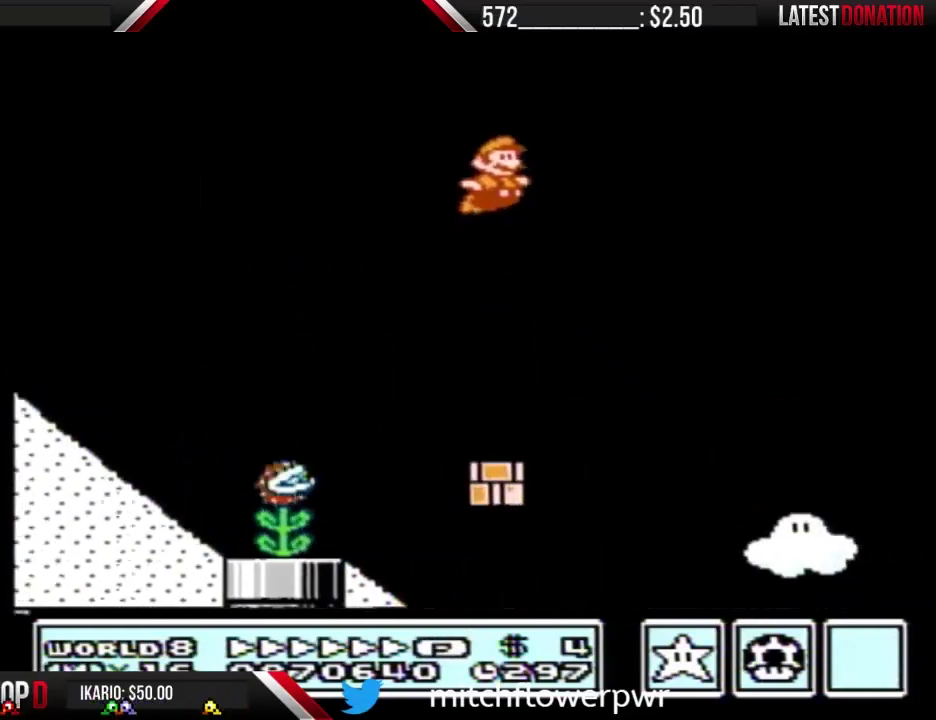
{"buttons": ["B", "DPAD_RIGHT"], "events": []}
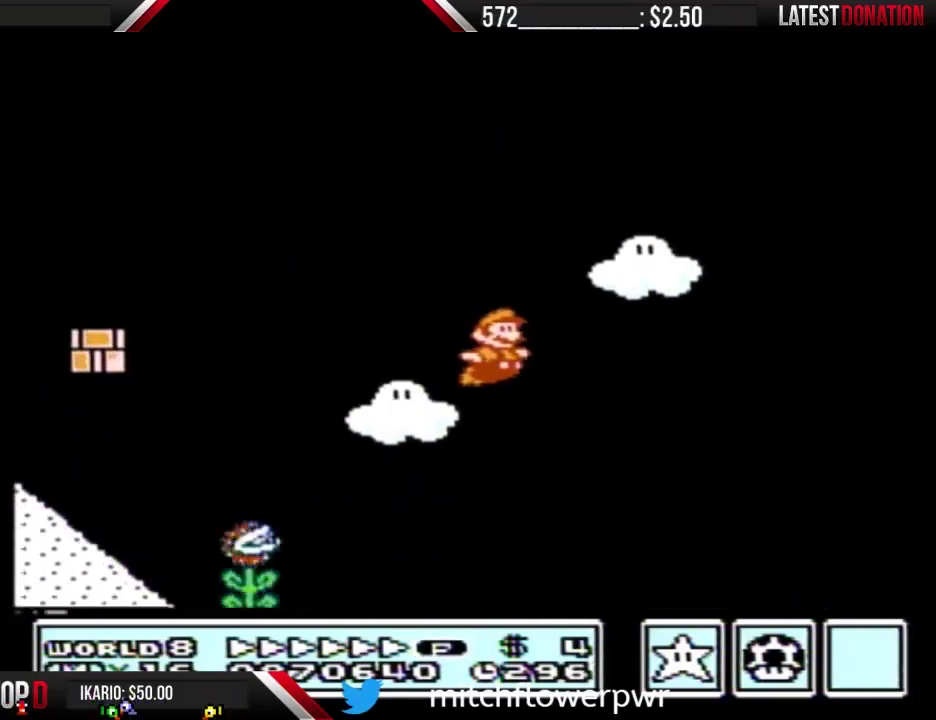
{"buttons": ["B", "DPAD_RIGHT"], "events": []}
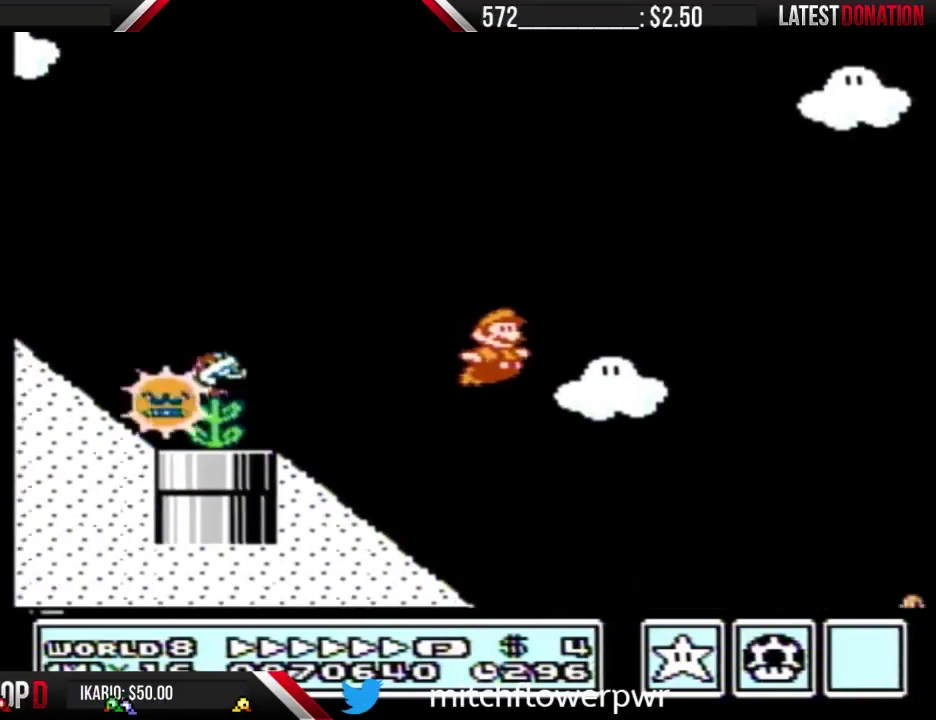
{"buttons": ["B", "DPAD_RIGHT"], "events": []}
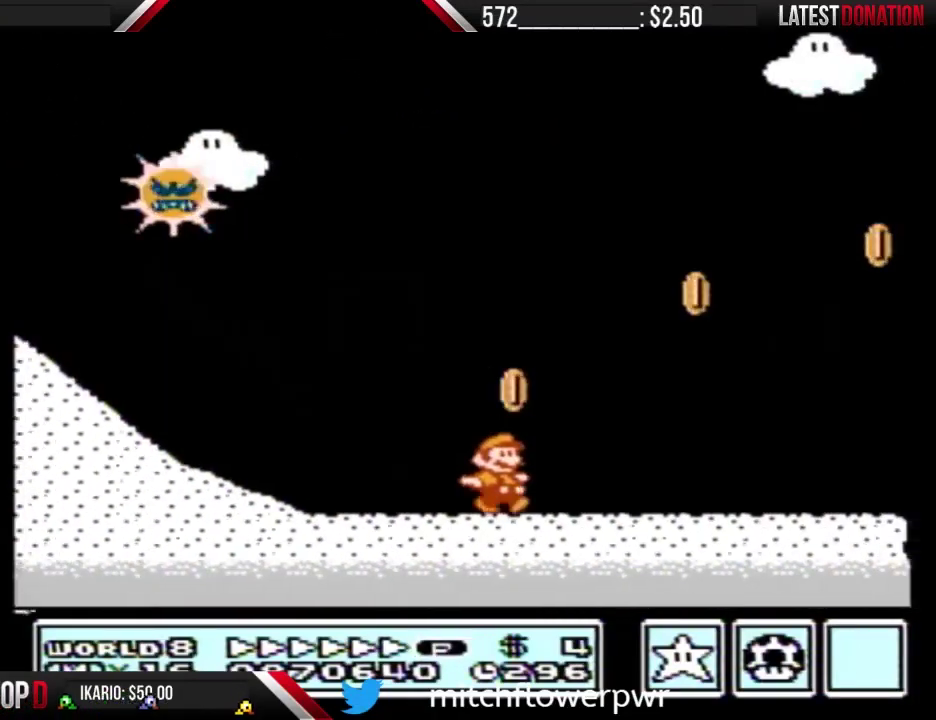
{"buttons": ["B", "DPAD_RIGHT"], "events": [[167, "A", "down"], [500, "A", "up"]]}